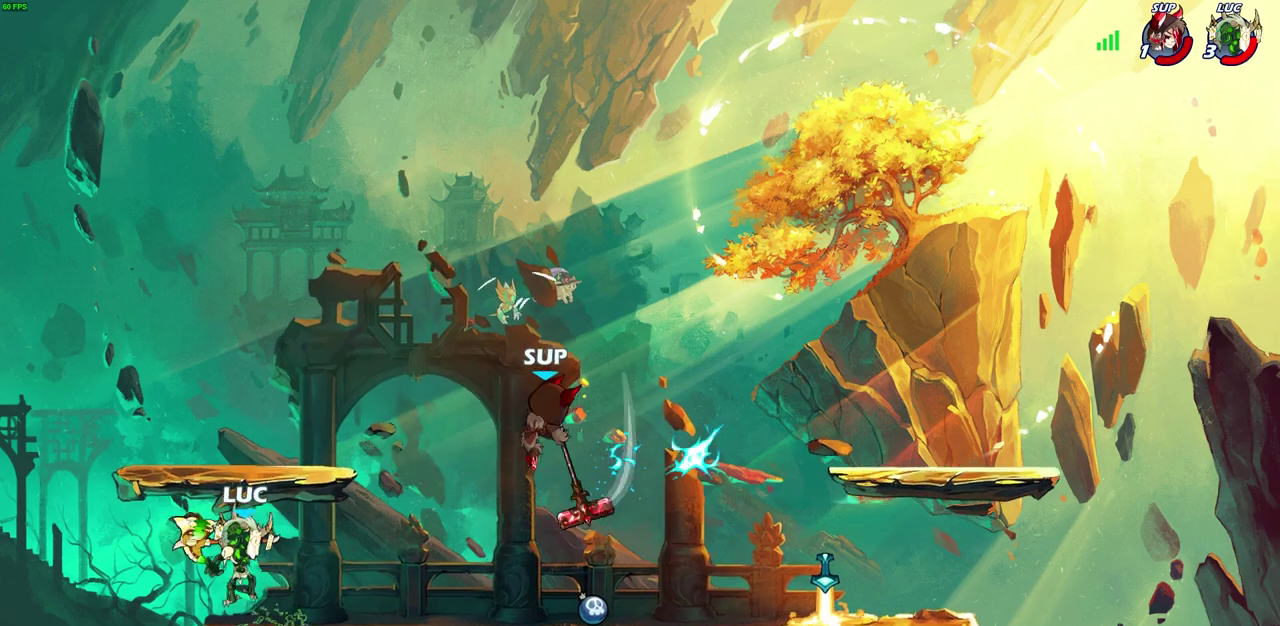
Gameplay with a controller (PlayStation layout); each line is a JSON object with the inputs held at the frame after it (dt_ms = milliseconds from this image to that frame). "events" lists button and stick changes between this image and that frame as [ms after this image, input, new state], when the widget could be followed in between. Not read: R1.
{"dt_ms": 400, "buttons": [], "left_stick": "center", "right_stick": "center", "events": []}
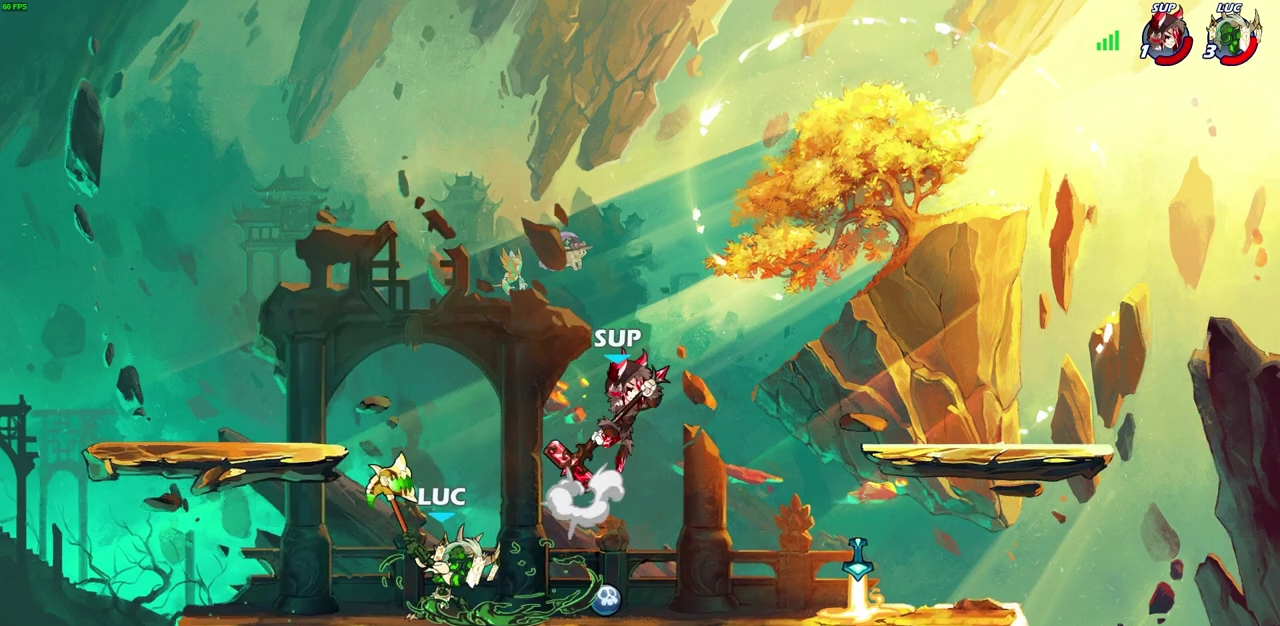
{"dt_ms": 300, "buttons": [], "left_stick": "center", "right_stick": "center", "events": []}
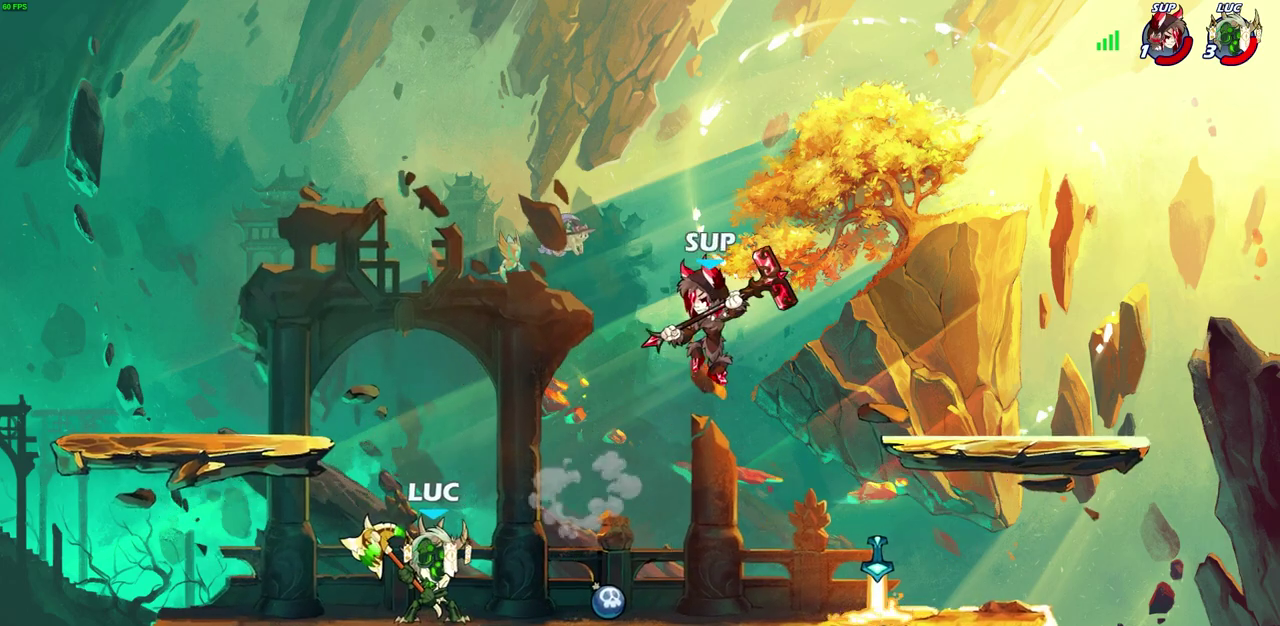
{"dt_ms": 600, "buttons": [], "left_stick": "right", "right_stick": "center", "events": [[67, "left_stick", "up-left"], [267, "left_stick", "left"], [533, "left_stick", "right"]]}
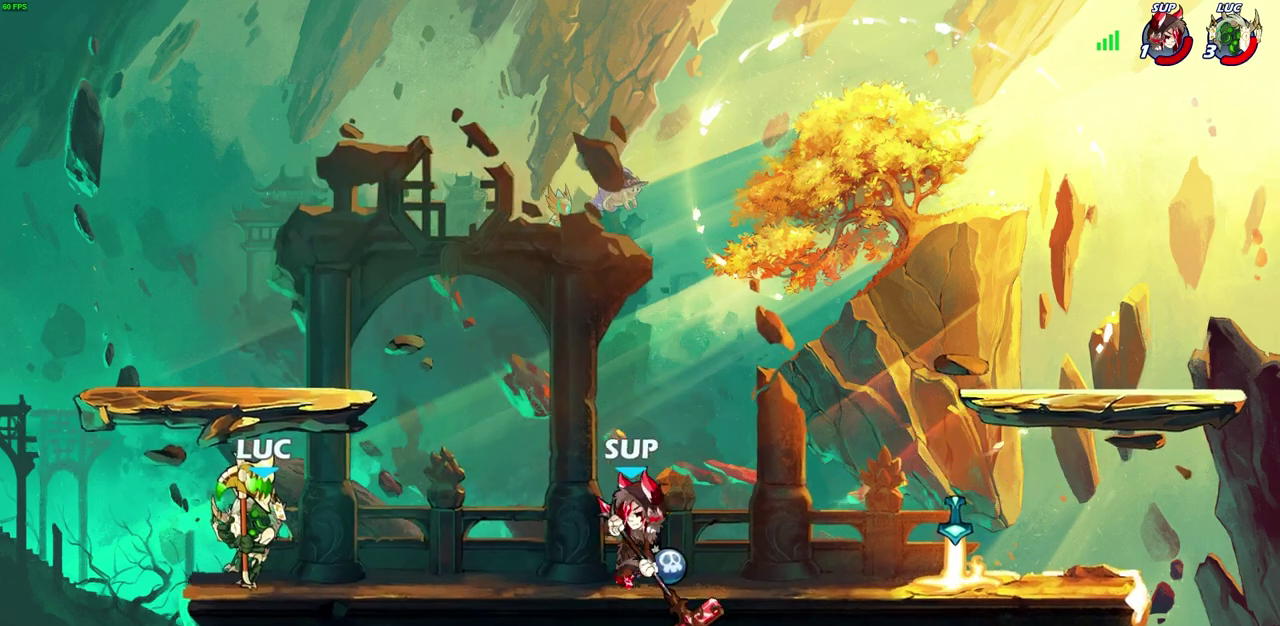
{"dt_ms": 600, "buttons": ["CIRCLE"], "left_stick": "right", "right_stick": "center", "events": [[133, "R2", "down"], [217, "R2", "up"], [250, "left_stick", "up-left"], [300, "R2", "down"], [433, "R2", "up"], [483, "left_stick", "center"], [533, "left_stick", "right"], [567, "CIRCLE", "down"]]}
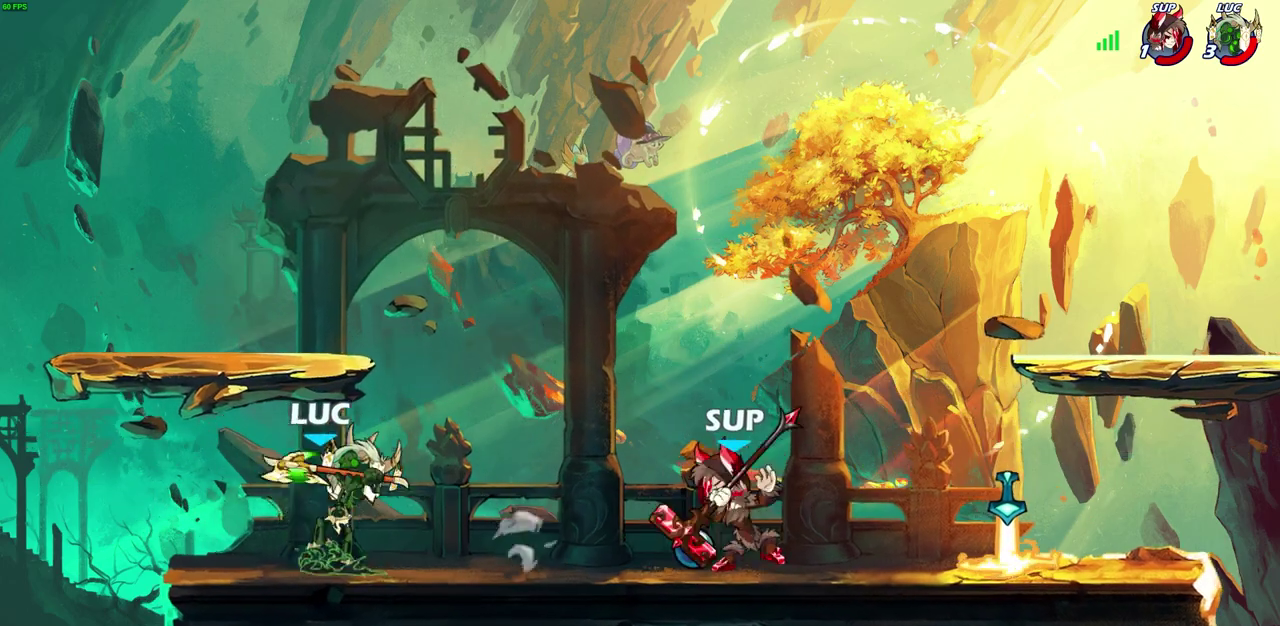
{"dt_ms": 700, "buttons": [], "left_stick": "center", "right_stick": "center", "events": [[17, "left_stick", "center"], [33, "CIRCLE", "up"]]}
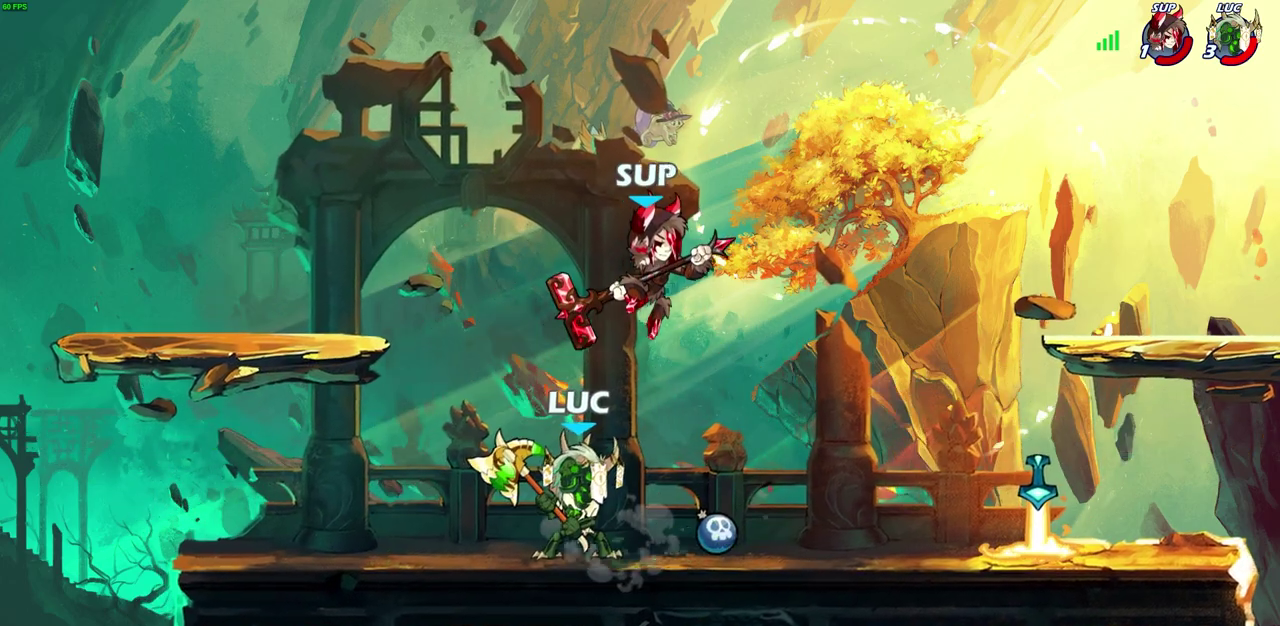
{"dt_ms": 300, "buttons": ["R2"], "left_stick": "up", "right_stick": "center", "events": [[117, "CROSS", "down"], [117, "left_stick", "up"], [200, "R2", "down"], [217, "CROSS", "up"]]}
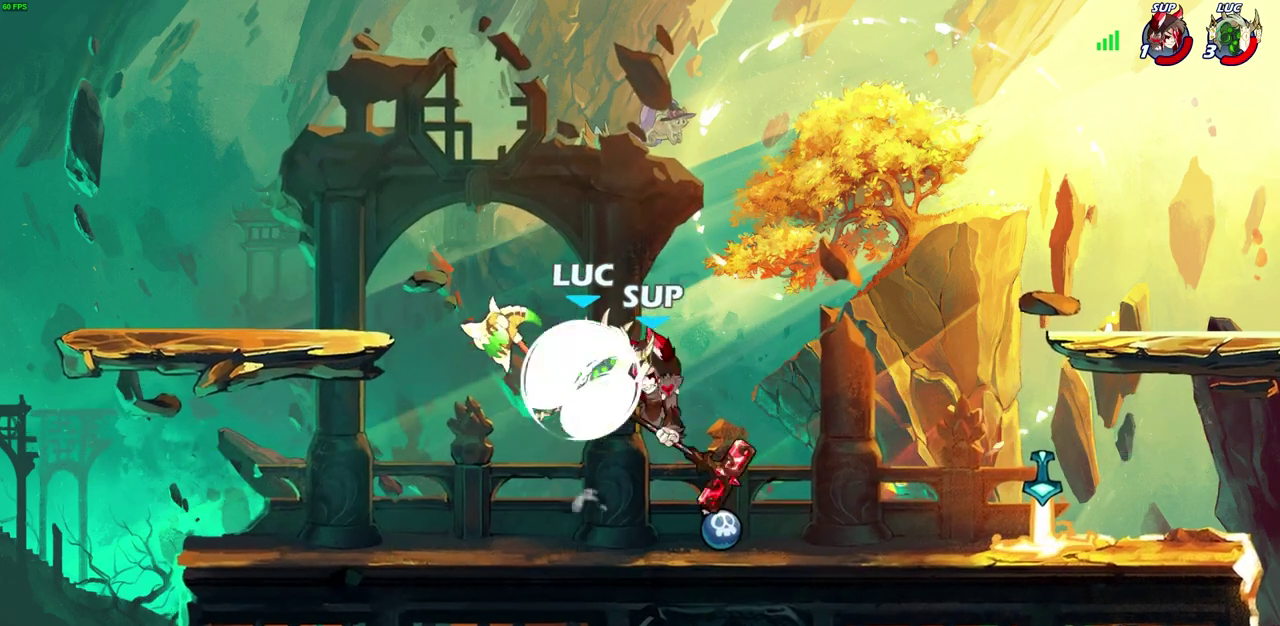
{"dt_ms": 300, "buttons": [], "left_stick": "center", "right_stick": "center", "events": [[150, "R2", "up"], [200, "left_stick", "center"]]}
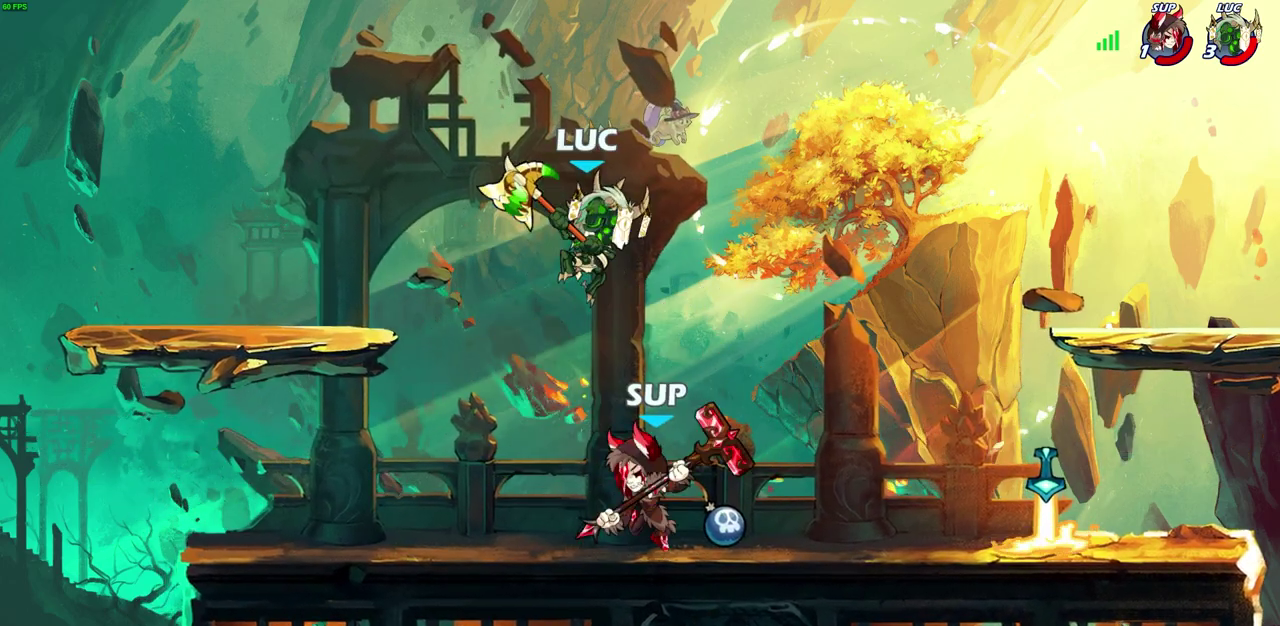
{"dt_ms": 600, "buttons": [], "left_stick": "down-left", "right_stick": "center", "events": [[117, "left_stick", "left"], [217, "CROSS", "down"], [350, "CROSS", "up"], [500, "left_stick", "down-left"]]}
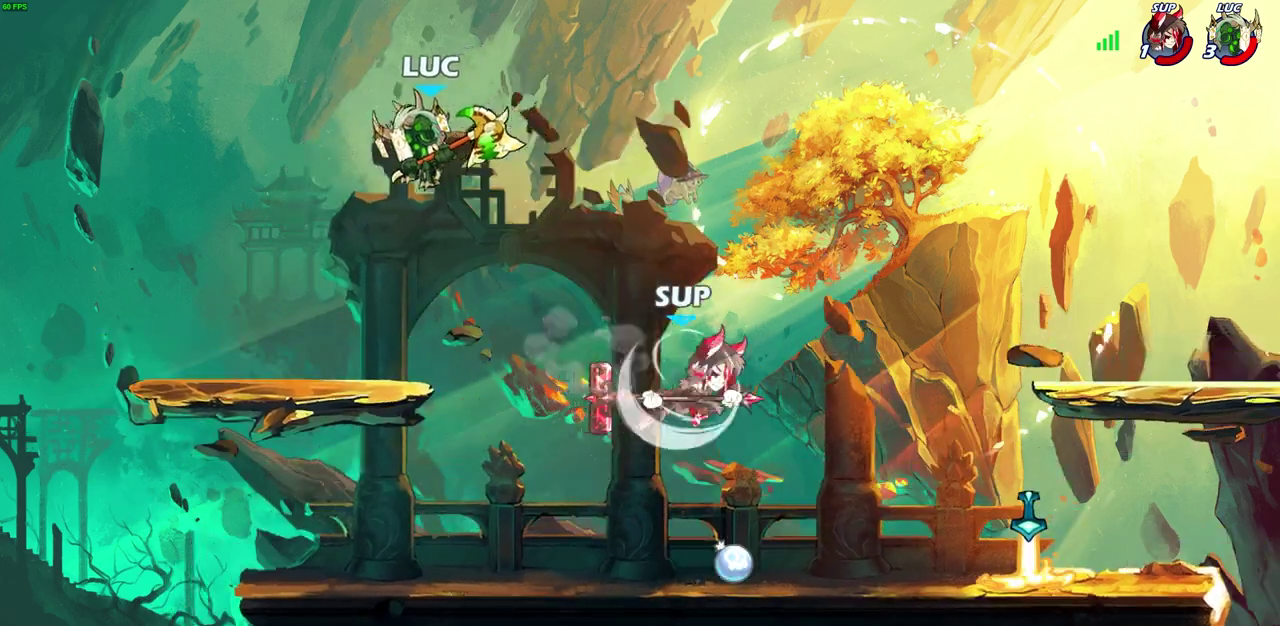
{"dt_ms": 700, "buttons": [], "left_stick": "down-right", "right_stick": "center", "events": [[167, "left_stick", "down-right"], [433, "left_stick", "left"], [633, "left_stick", "down-right"]]}
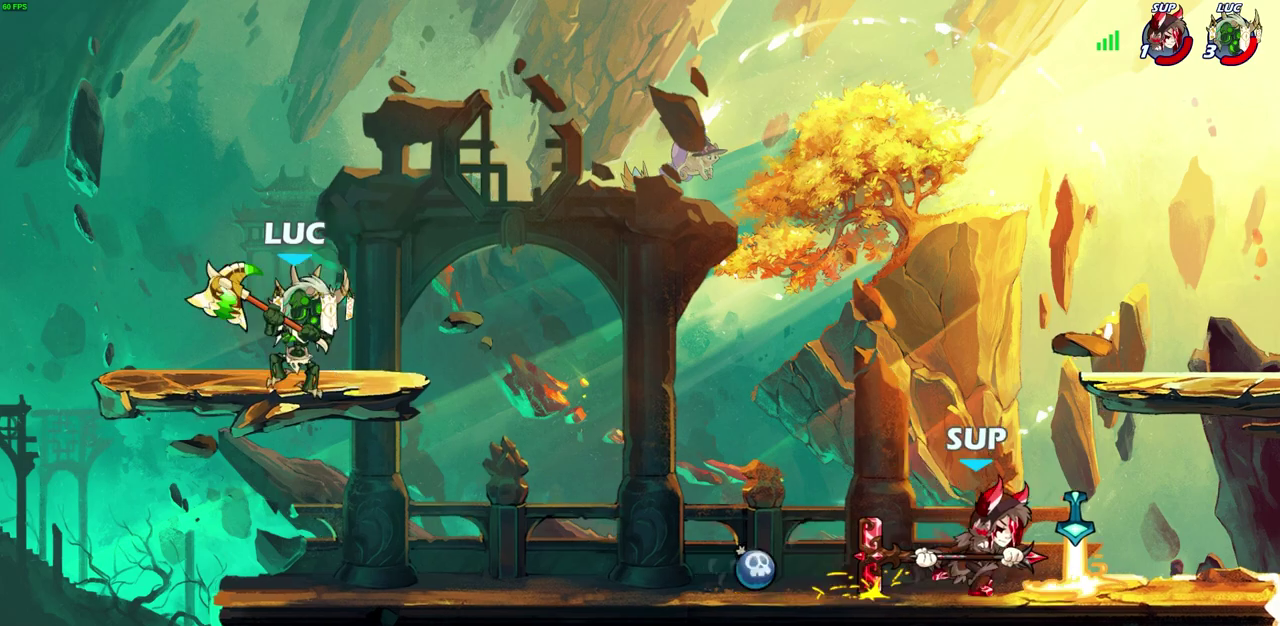
{"dt_ms": 400, "buttons": [], "left_stick": "right", "right_stick": "center", "events": [[50, "left_stick", "right"]]}
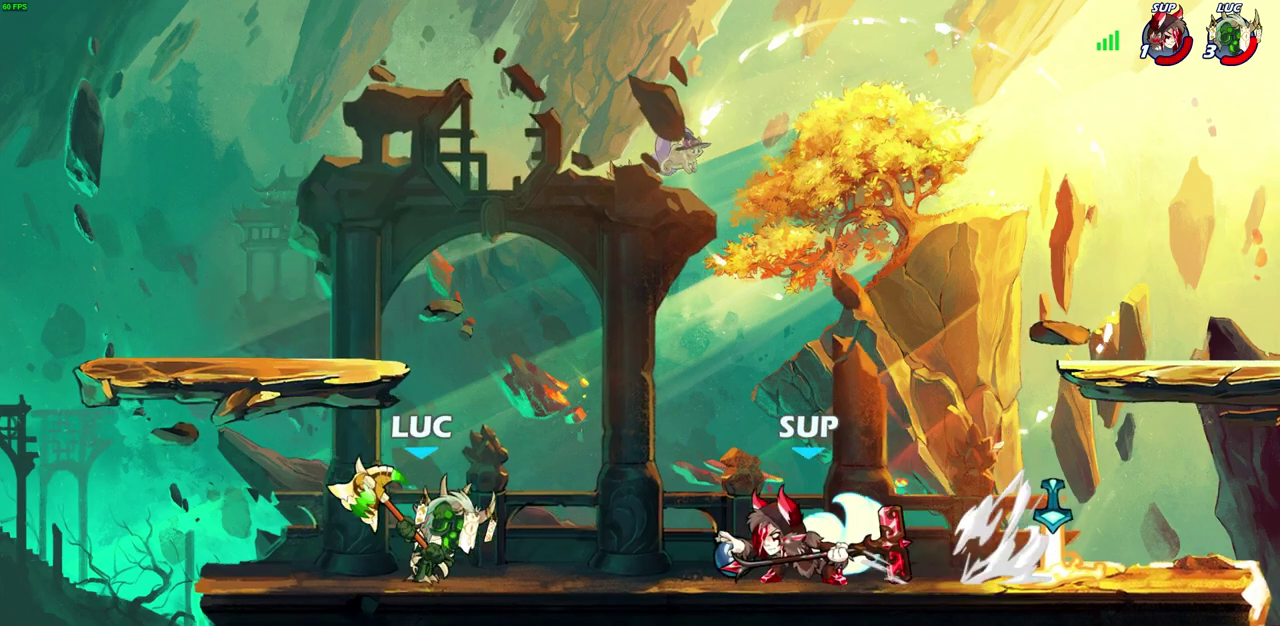
{"dt_ms": 300, "buttons": [], "left_stick": "left", "right_stick": "center", "events": [[50, "left_stick", "left"], [133, "R2", "down"], [300, "R2", "up"]]}
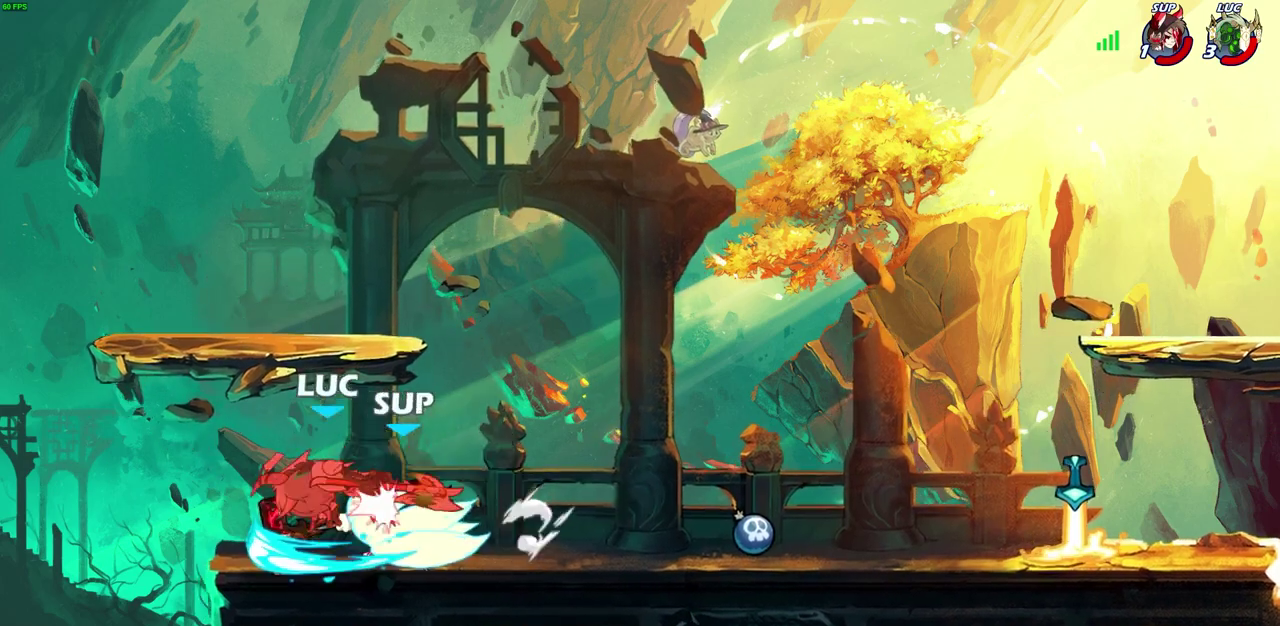
{"dt_ms": 700, "buttons": ["L1", "L2"], "left_stick": "right", "right_stick": "center", "events": [[83, "left_stick", "right"], [567, "L1", "down"], [567, "L2", "down"]]}
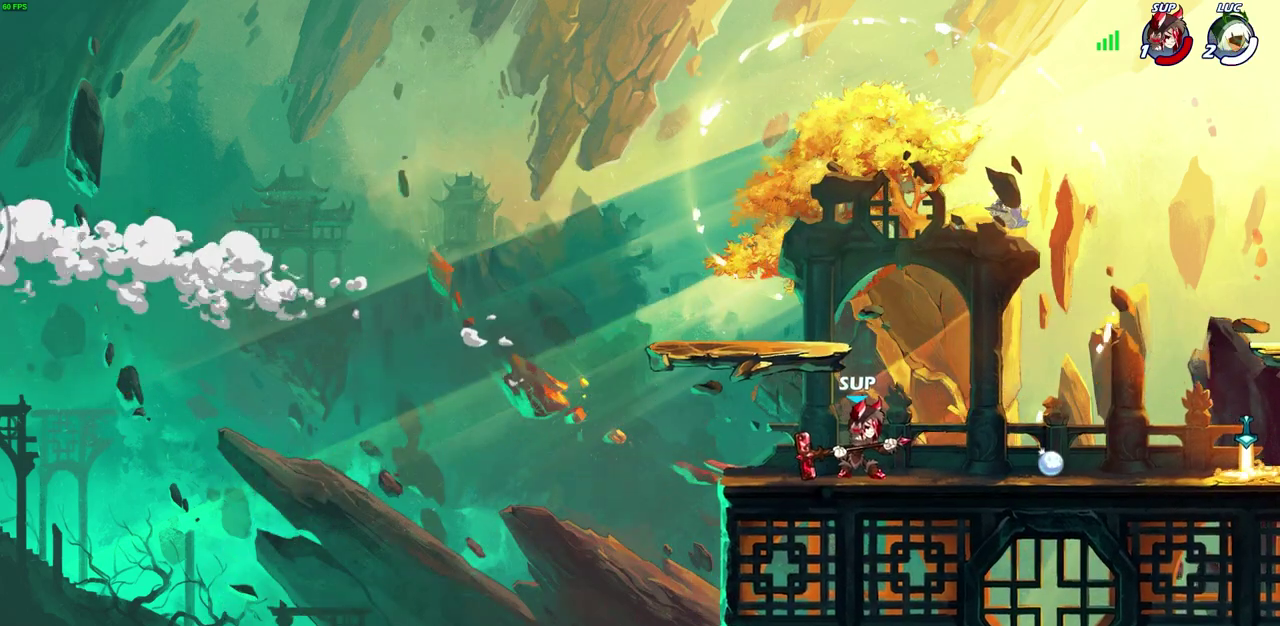
{"dt_ms": 500, "buttons": [], "left_stick": "center", "right_stick": "center", "events": [[83, "L1", "up"], [83, "L2", "up"], [200, "left_stick", "up-right"], [283, "left_stick", "center"]]}
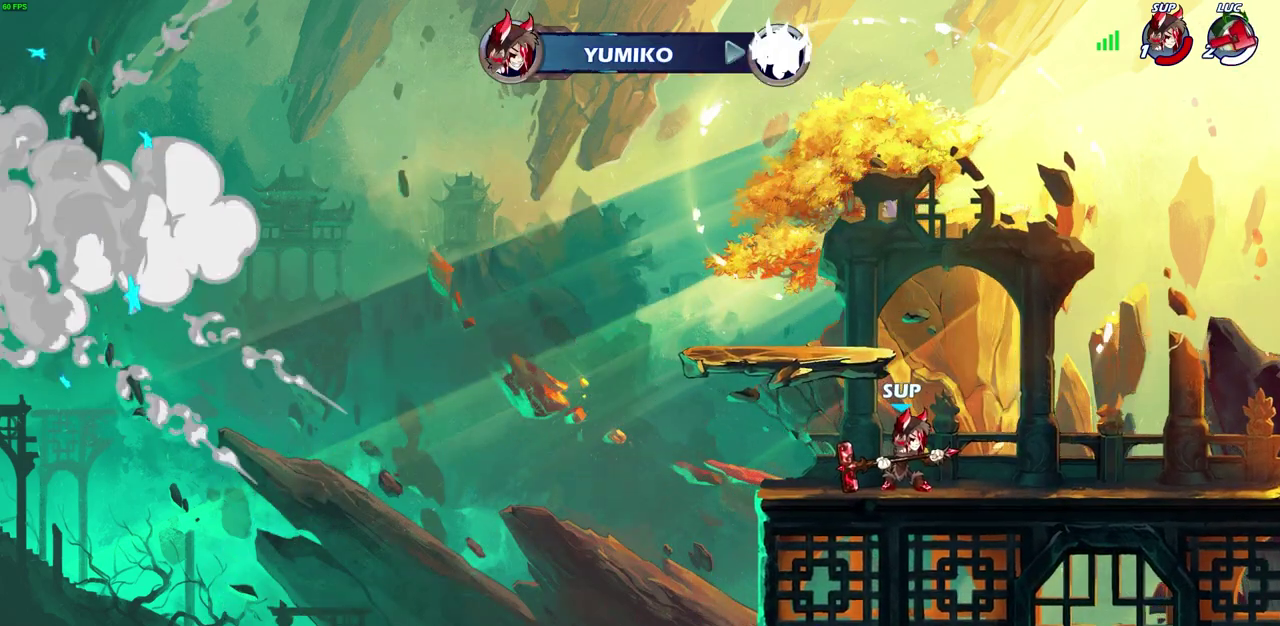
{"dt_ms": 500, "buttons": [], "left_stick": "center", "right_stick": "center", "events": []}
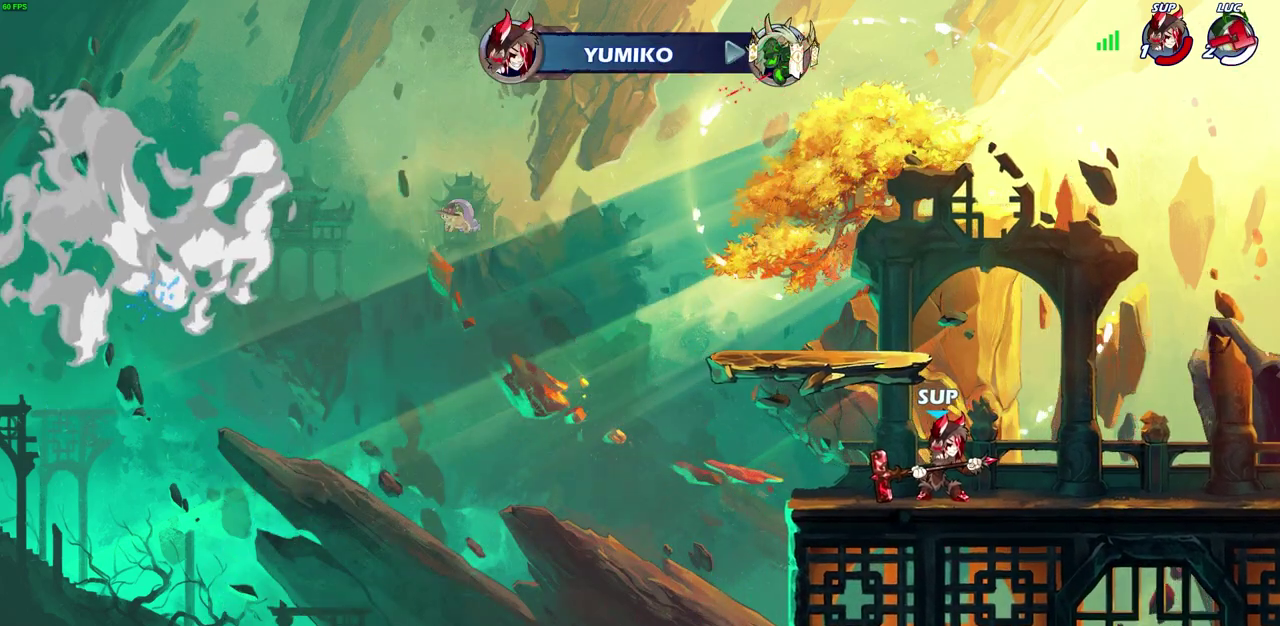
{"dt_ms": 500, "buttons": [], "left_stick": "center", "right_stick": "center", "events": []}
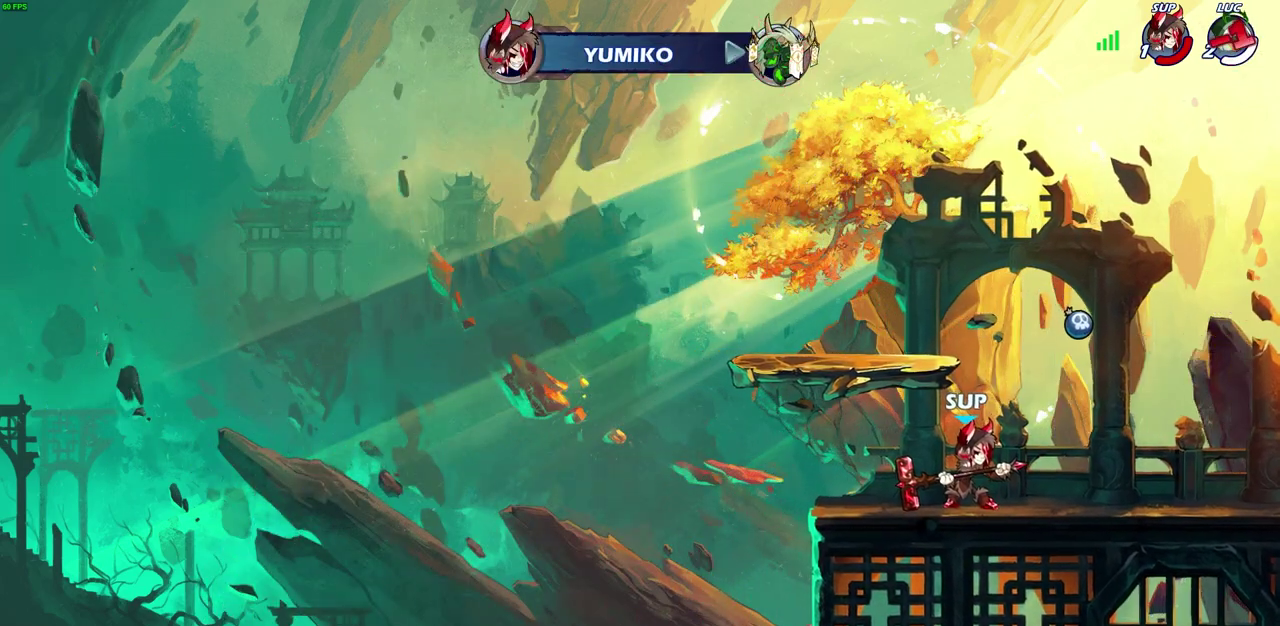
{"dt_ms": 500, "buttons": [], "left_stick": "center", "right_stick": "center", "events": []}
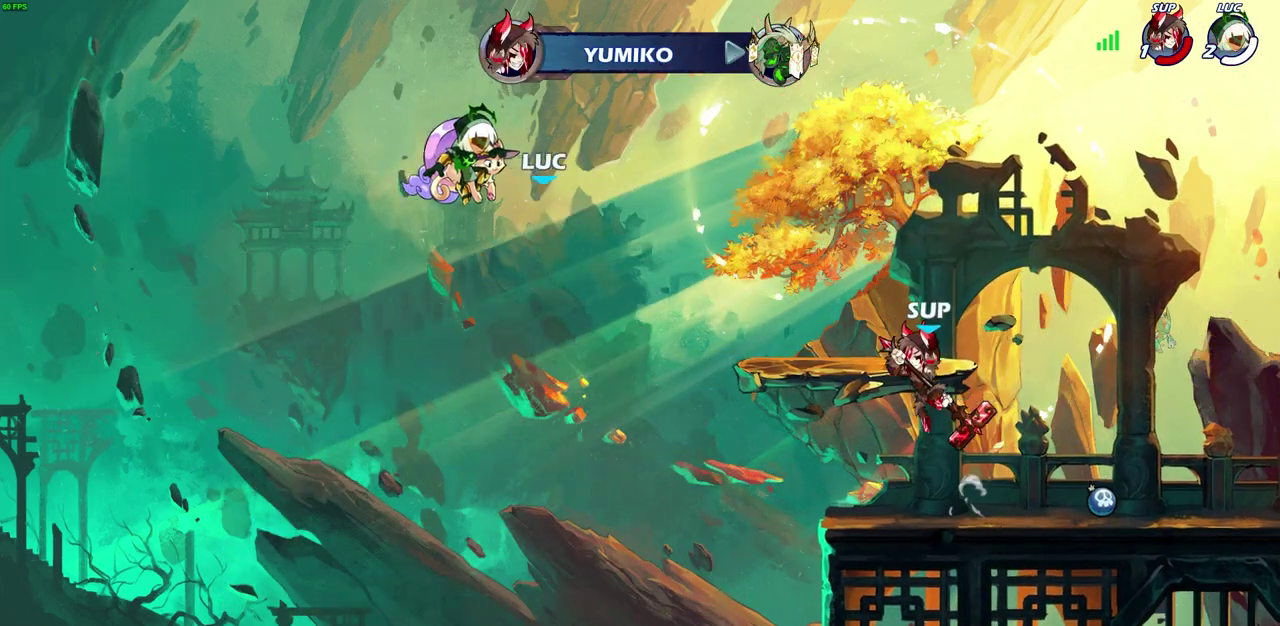
{"dt_ms": 500, "buttons": [], "left_stick": "center", "right_stick": "center", "events": []}
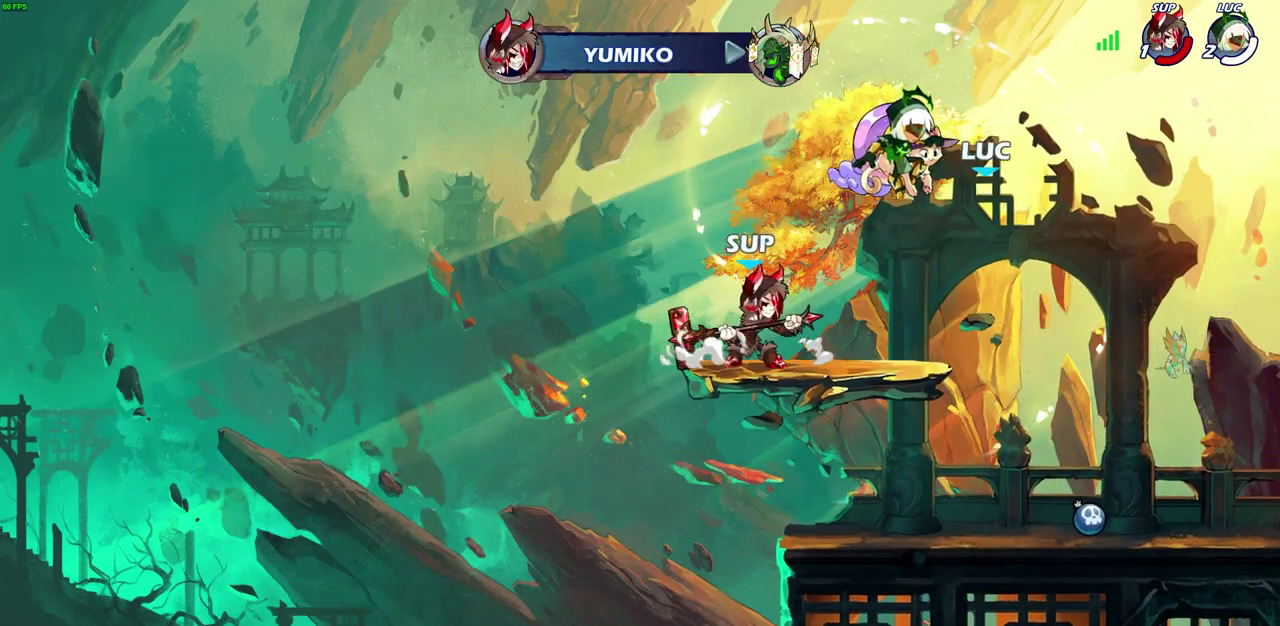
{"dt_ms": 500, "buttons": [], "left_stick": "center", "right_stick": "center", "events": []}
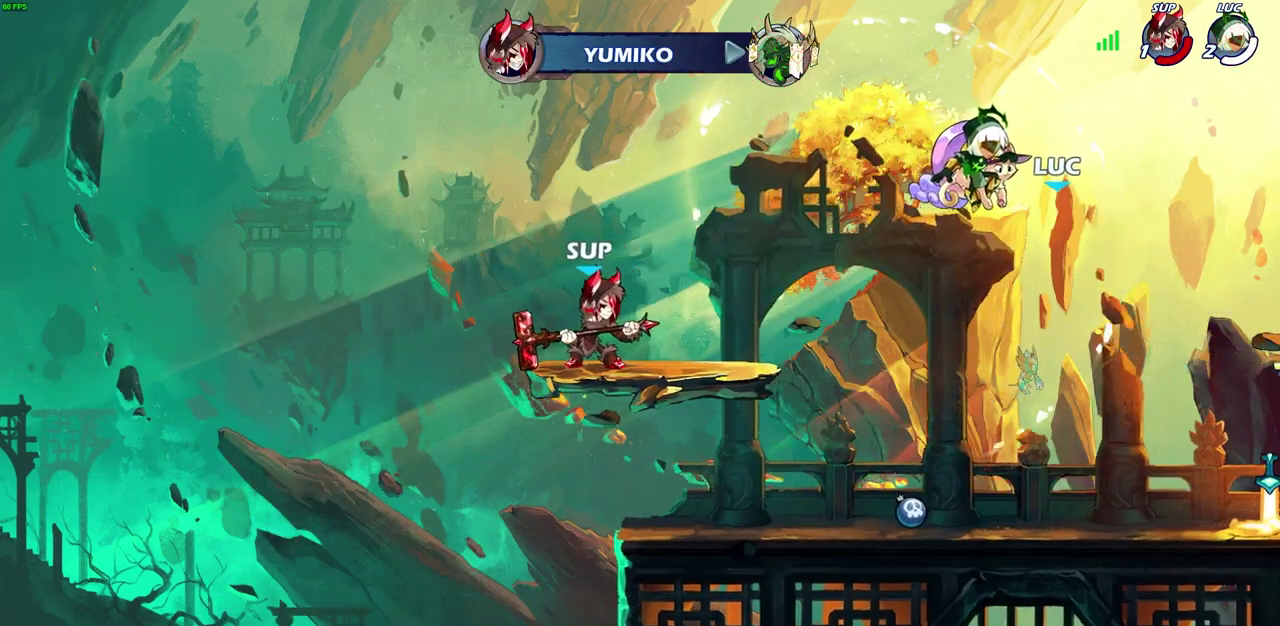
{"dt_ms": 600, "buttons": [], "left_stick": "center", "right_stick": "center", "events": []}
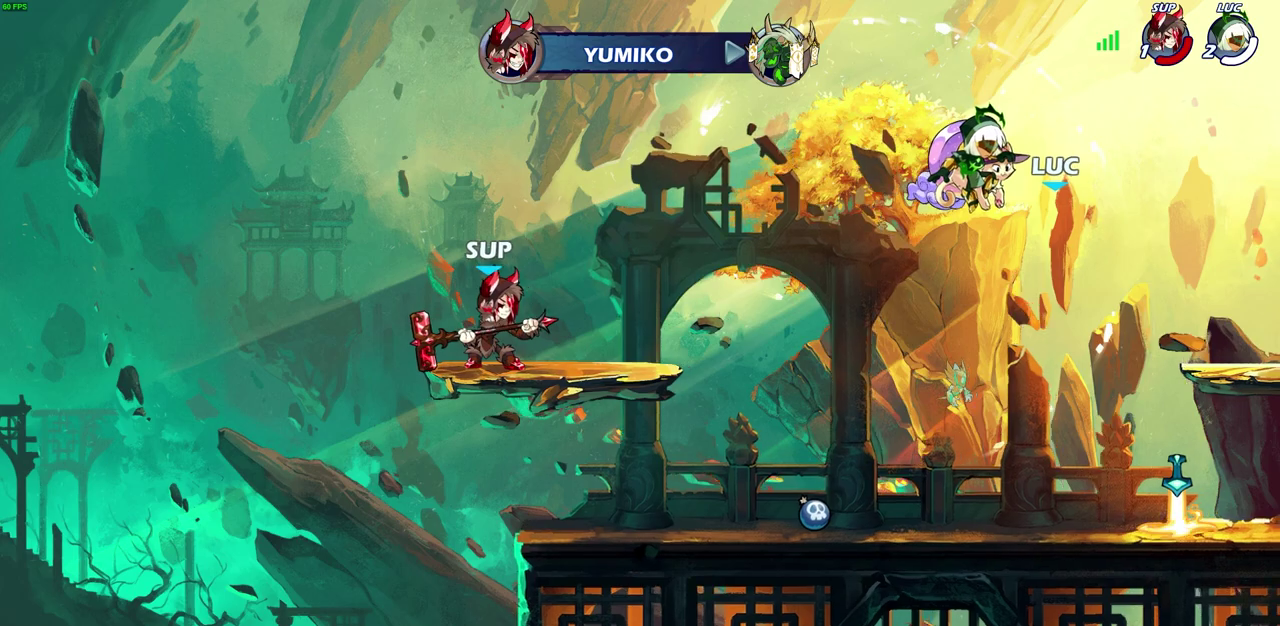
{"dt_ms": 600, "buttons": [], "left_stick": "center", "right_stick": "center", "events": []}
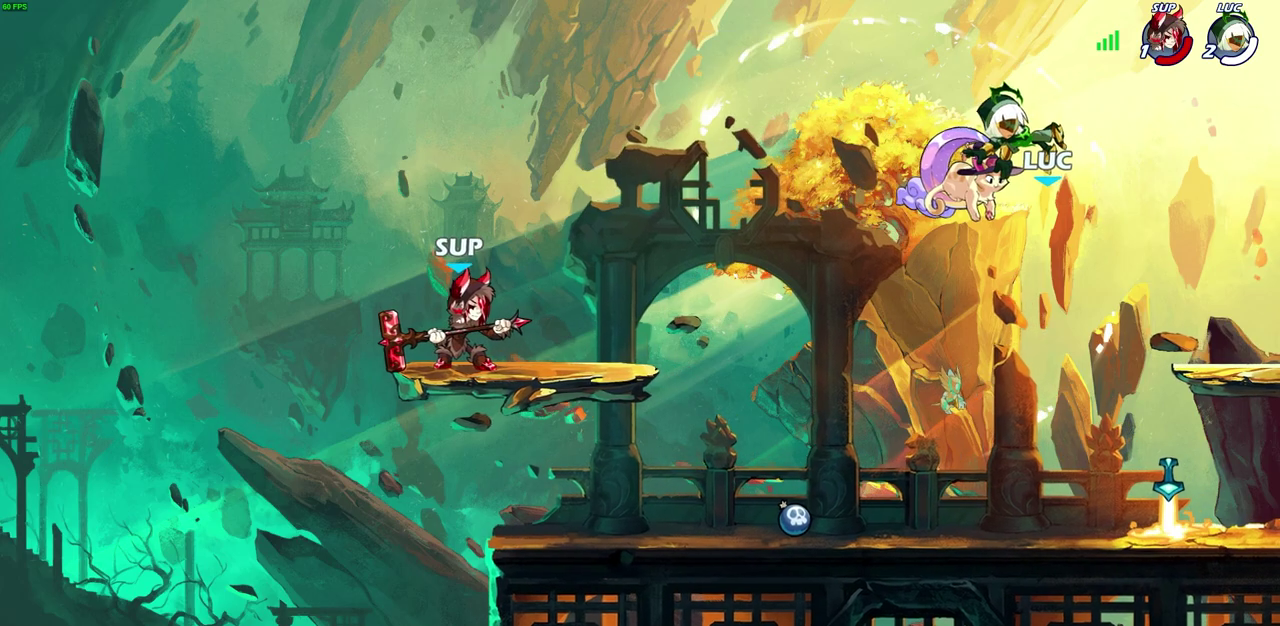
{"dt_ms": 300, "buttons": [], "left_stick": "center", "right_stick": "center", "events": []}
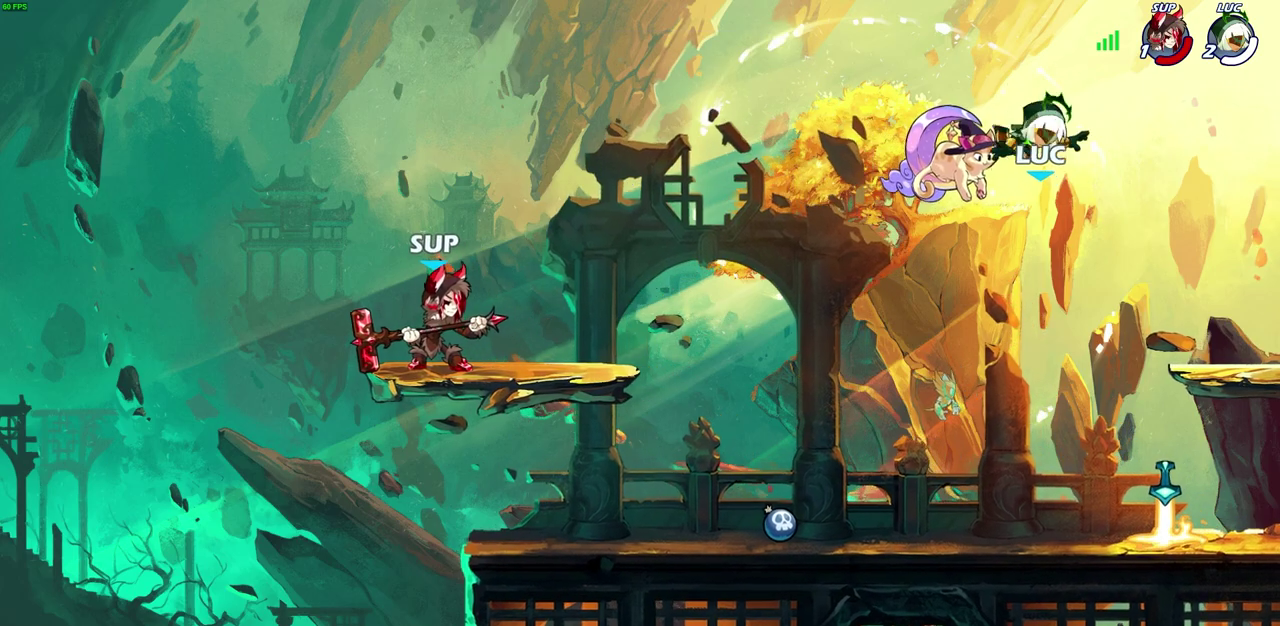
{"dt_ms": 300, "buttons": [], "left_stick": "center", "right_stick": "center", "events": []}
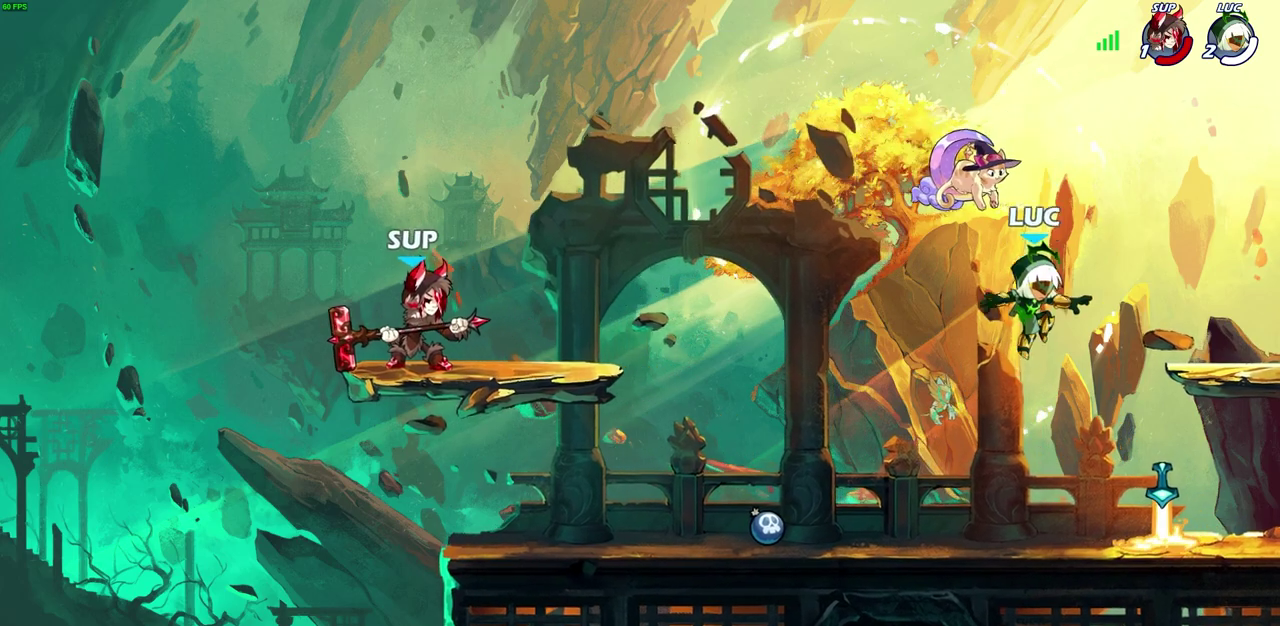
{"dt_ms": 600, "buttons": [], "left_stick": "up-left", "right_stick": "center", "events": [[83, "left_stick", "up-left"]]}
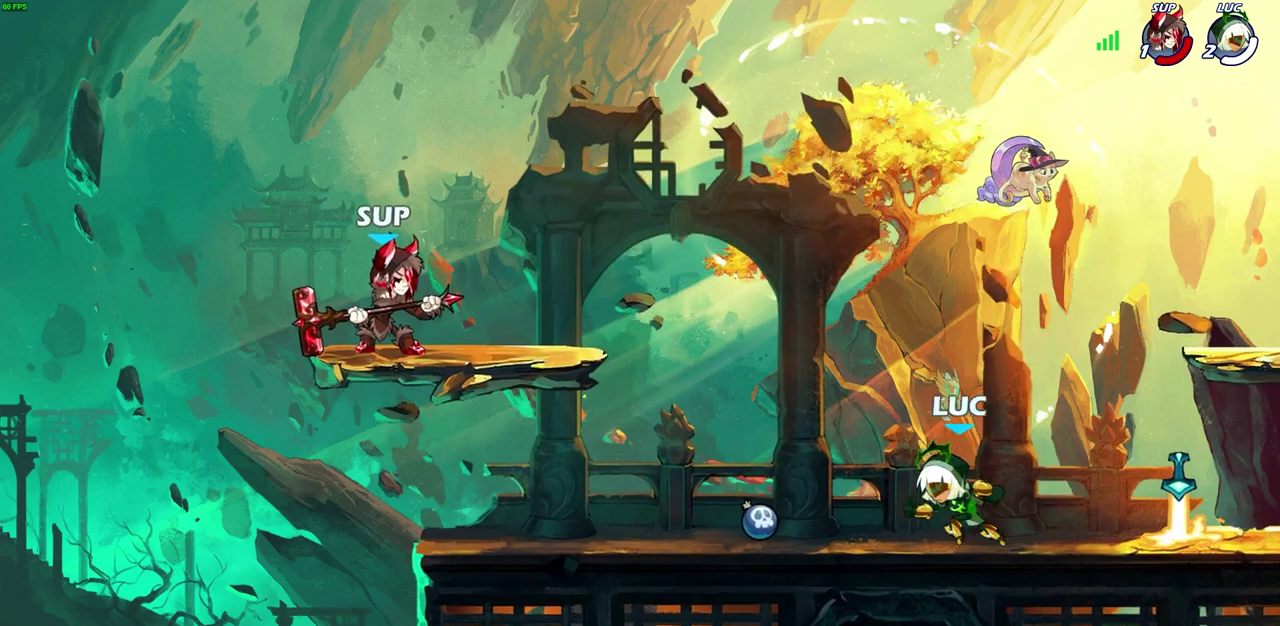
{"dt_ms": 600, "buttons": ["CROSS"], "left_stick": "center", "right_stick": "center", "events": [[150, "left_stick", "up"], [217, "left_stick", "up-right"], [267, "left_stick", "right"], [283, "CROSS", "down"], [367, "left_stick", "center"], [383, "CROSS", "up"], [583, "CROSS", "down"]]}
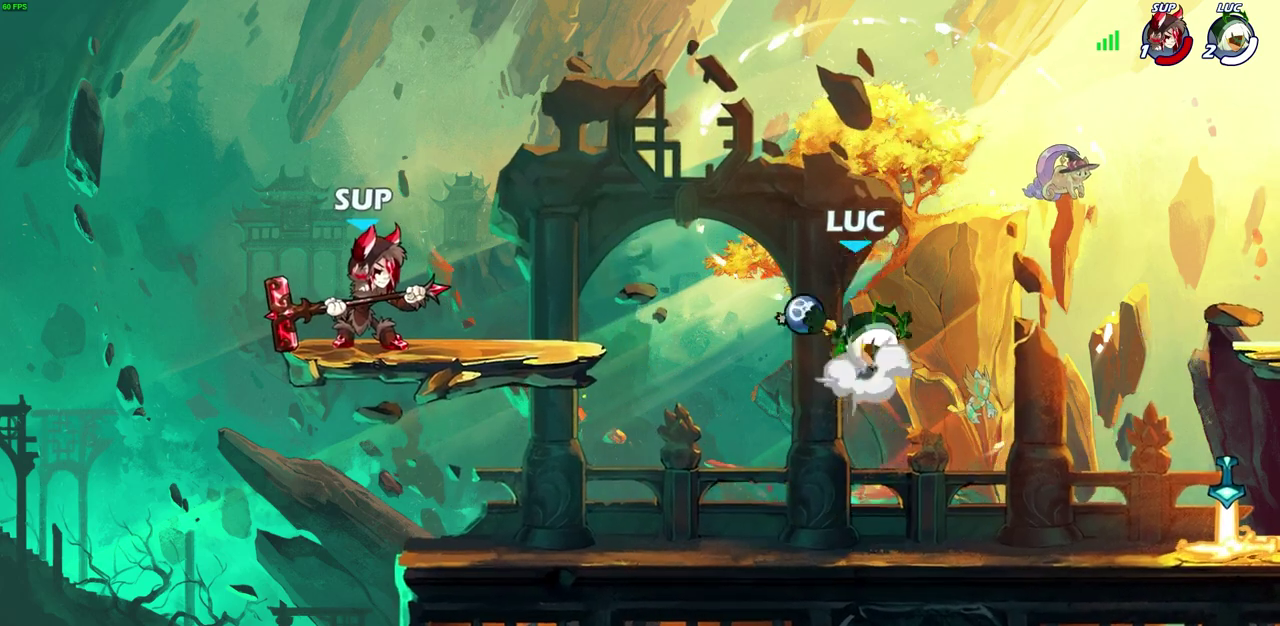
{"dt_ms": 600, "buttons": [], "left_stick": "up", "right_stick": "center", "events": [[50, "left_stick", "left"], [83, "CROSS", "up"], [233, "left_stick", "up-left"], [250, "CROSS", "down"], [283, "left_stick", "up"], [333, "CROSS", "up"]]}
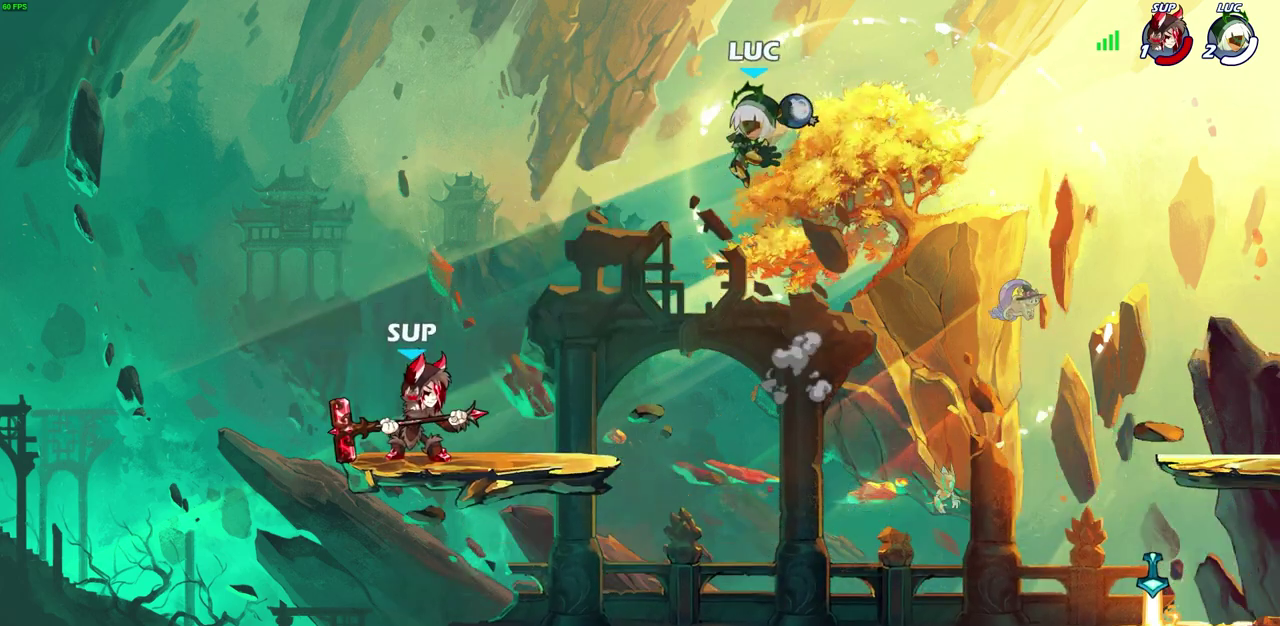
{"dt_ms": 600, "buttons": [], "left_stick": "center", "right_stick": "center", "events": [[433, "left_stick", "left"], [517, "left_stick", "center"]]}
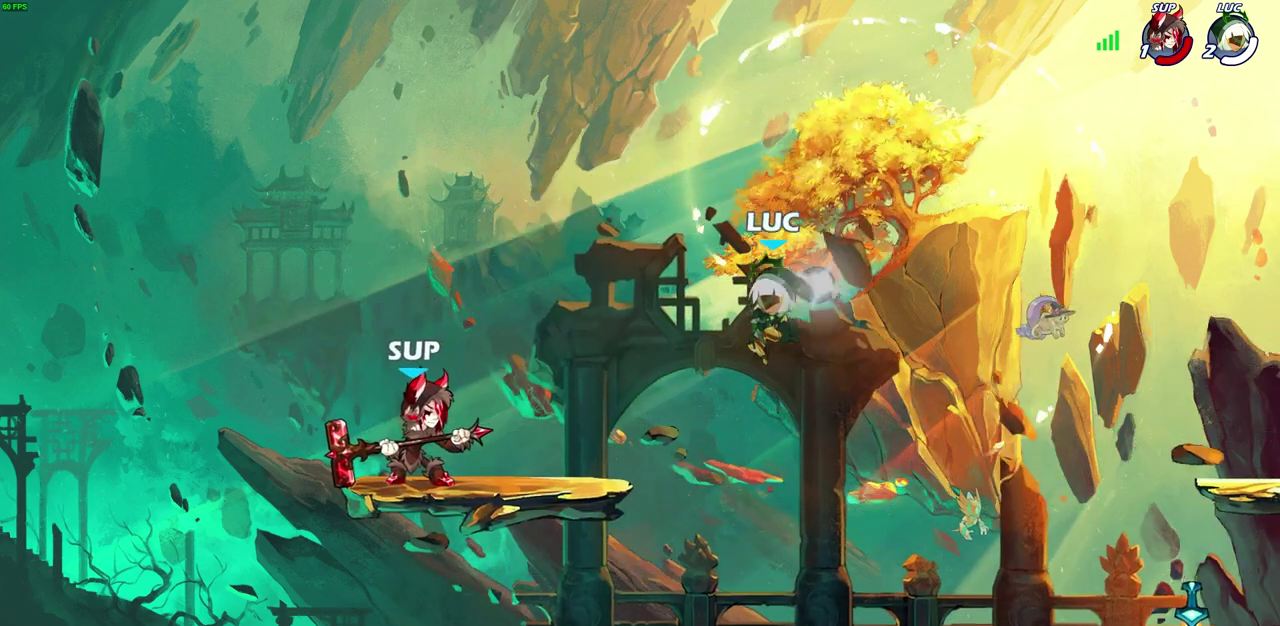
{"dt_ms": 300, "buttons": [], "left_stick": "center", "right_stick": "center", "events": []}
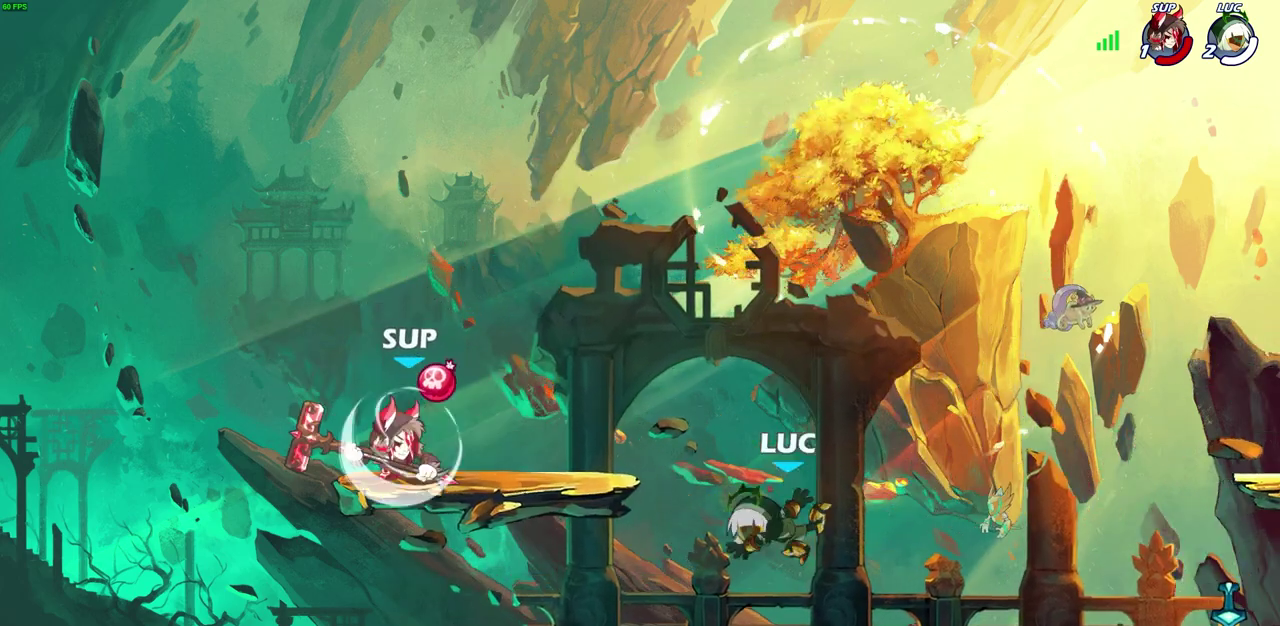
{"dt_ms": 700, "buttons": [], "left_stick": "right", "right_stick": "center", "events": [[433, "left_stick", "right"]]}